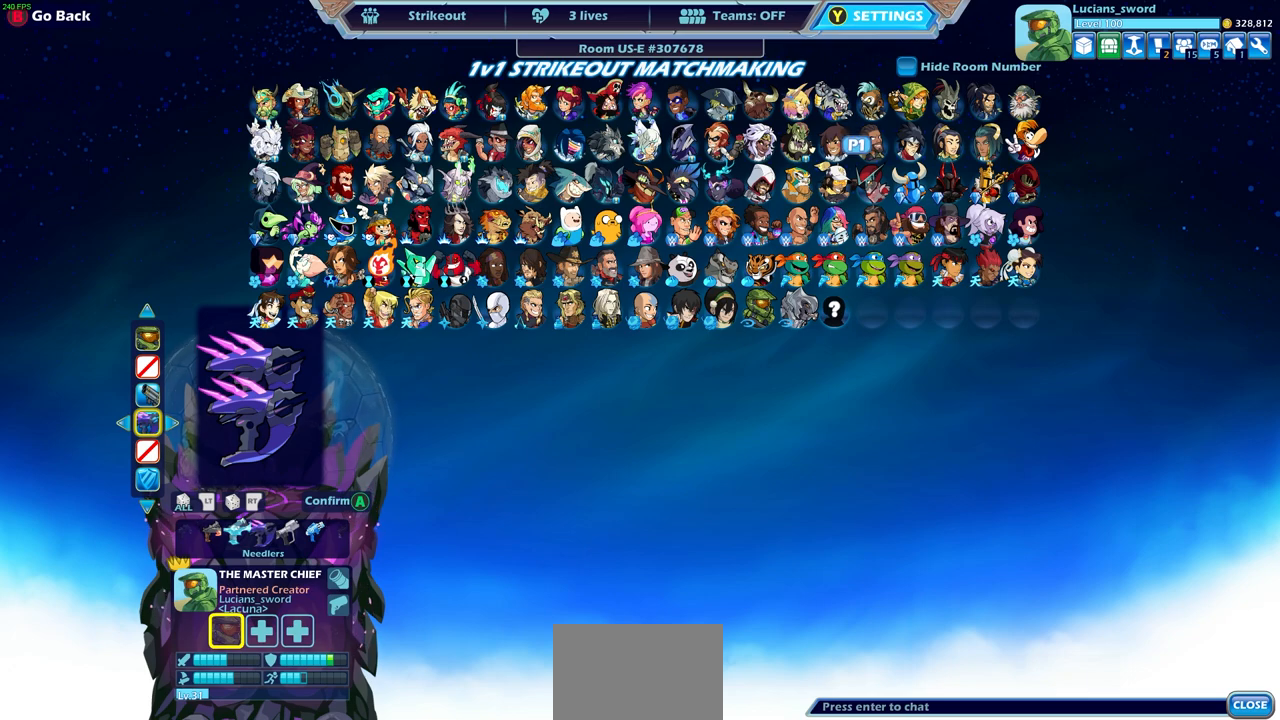
Gameplay with a controller (PlayStation layout); each line is a JSON object with the inputs held at the frame after it. "events" lists button and stick changes between this image and that frame as [ms after this image, input, new state], when the widget could be followed in between.
{"buttons": [], "left_stick": "center", "right_stick": "center", "events": [[167, "DPAD_RIGHT", "down"], [267, "DPAD_RIGHT", "up"]]}
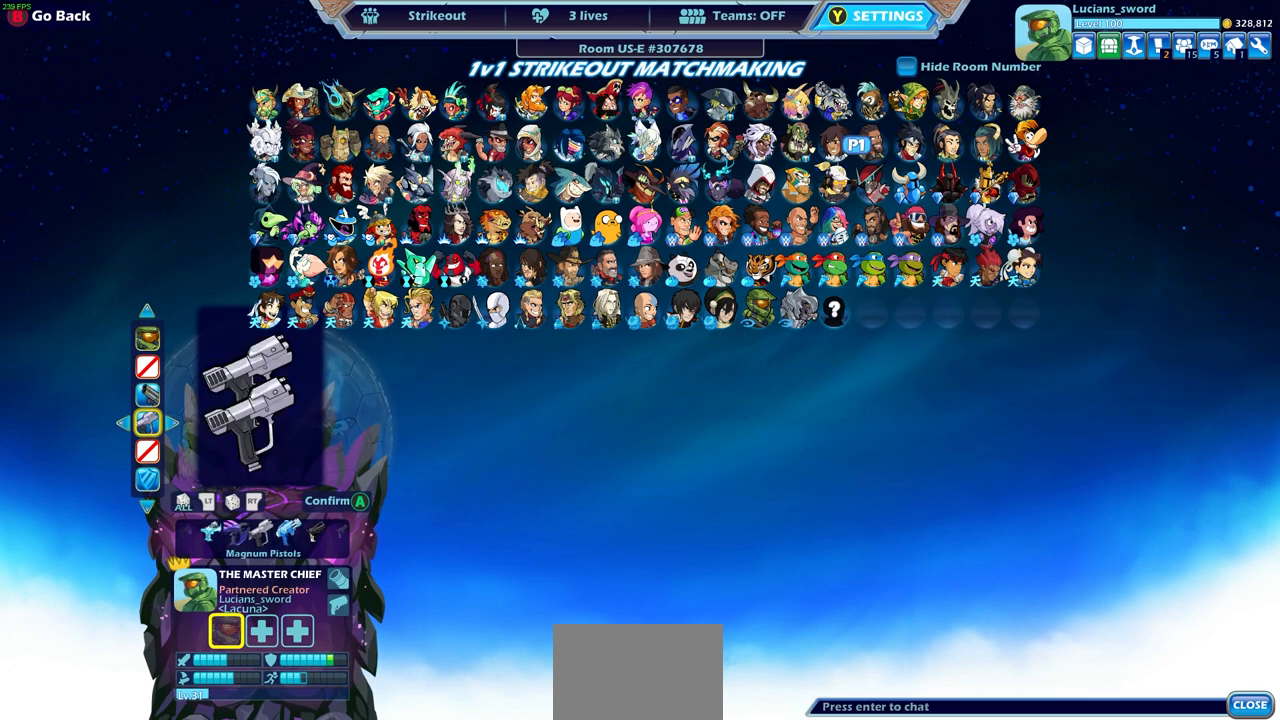
{"buttons": [], "left_stick": "center", "right_stick": "center", "events": [[33, "DPAD_LEFT", "down"], [117, "DPAD_LEFT", "up"], [233, "DPAD_RIGHT", "down"], [300, "DPAD_RIGHT", "up"]]}
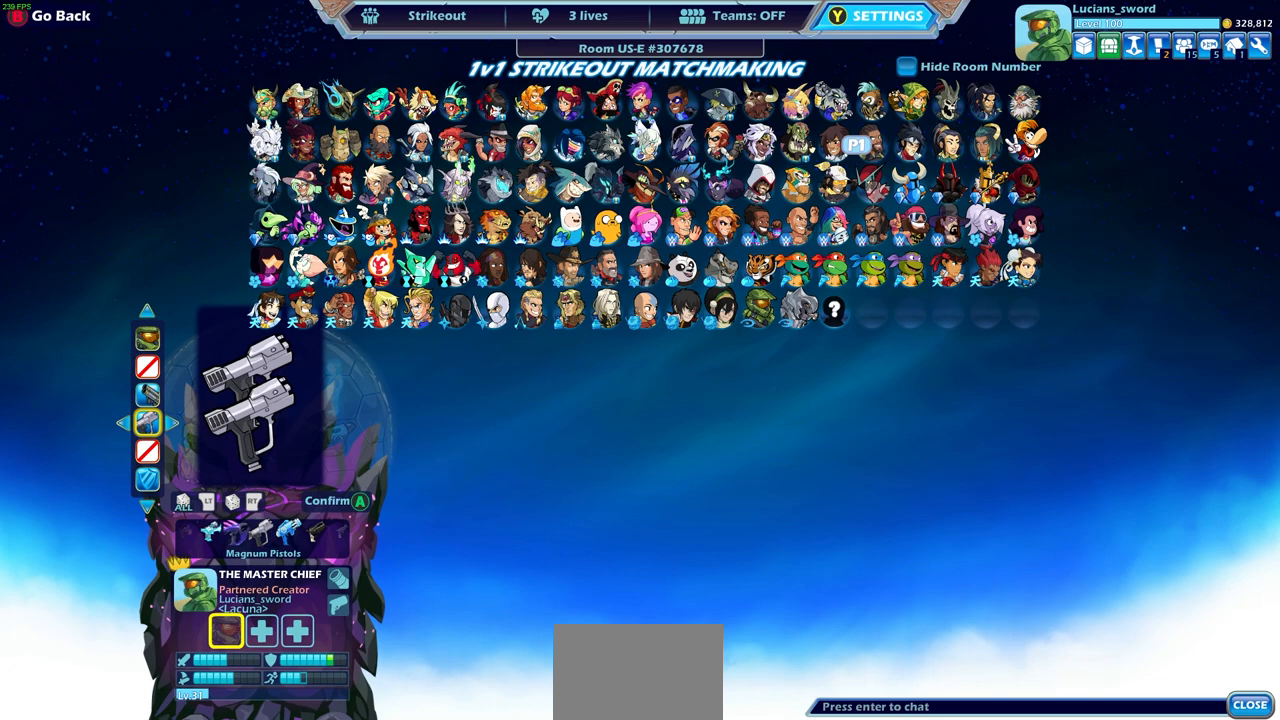
{"buttons": [], "left_stick": "center", "right_stick": "center", "events": [[33, "DPAD_LEFT", "down"], [117, "DPAD_LEFT", "up"], [233, "DPAD_RIGHT", "down"], [317, "DPAD_RIGHT", "up"]]}
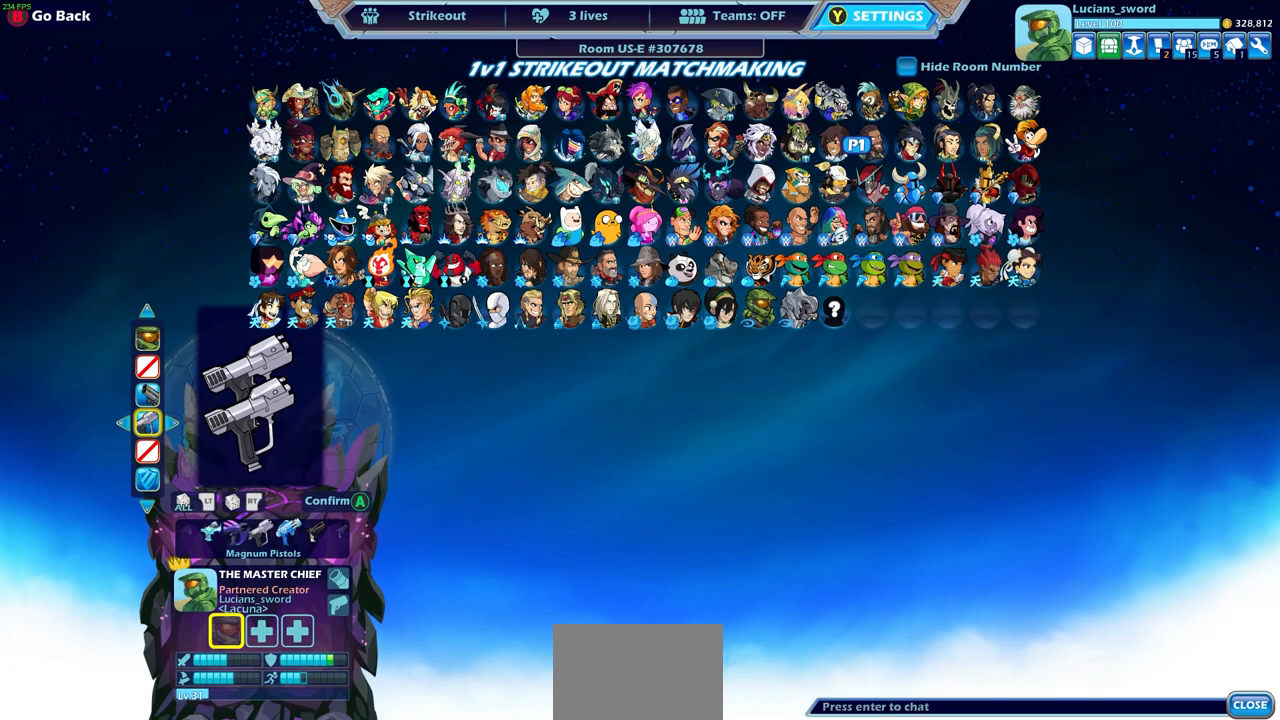
{"buttons": ["CROSS"], "left_stick": "center", "right_stick": "center", "events": [[483, "CROSS", "down"]]}
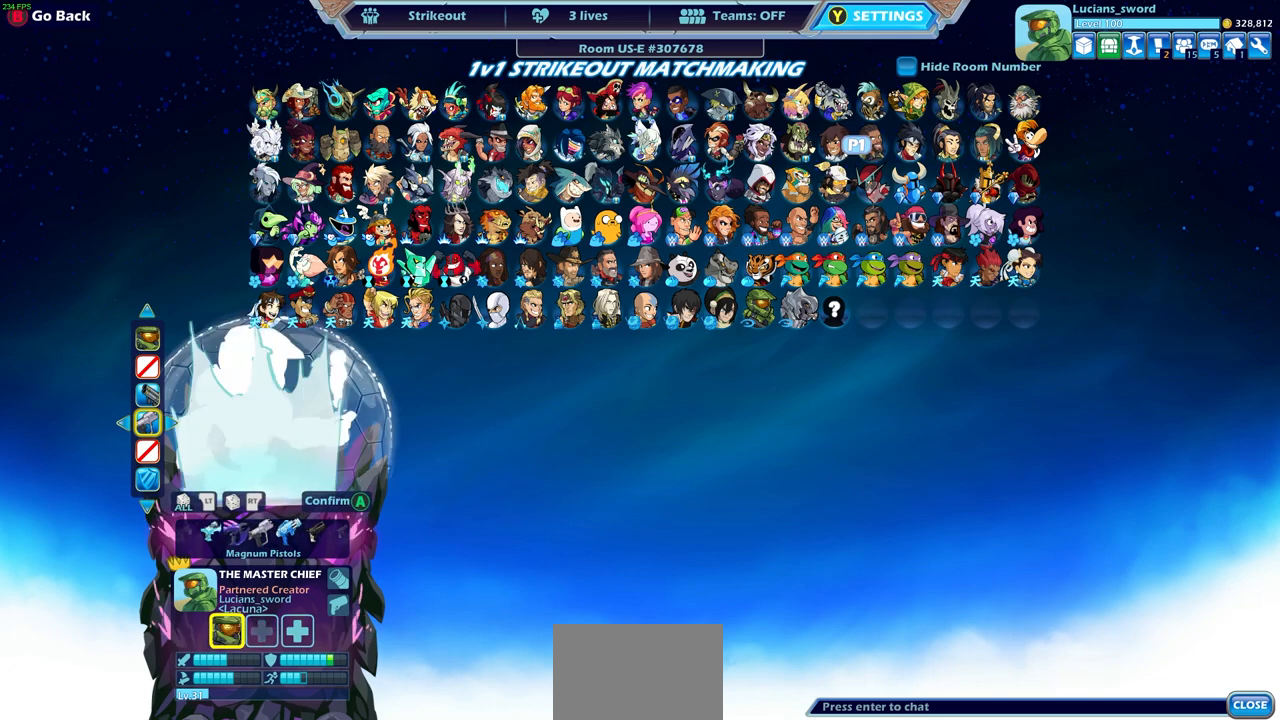
{"buttons": [], "left_stick": "center", "right_stick": "center", "events": [[100, "CROSS", "up"]]}
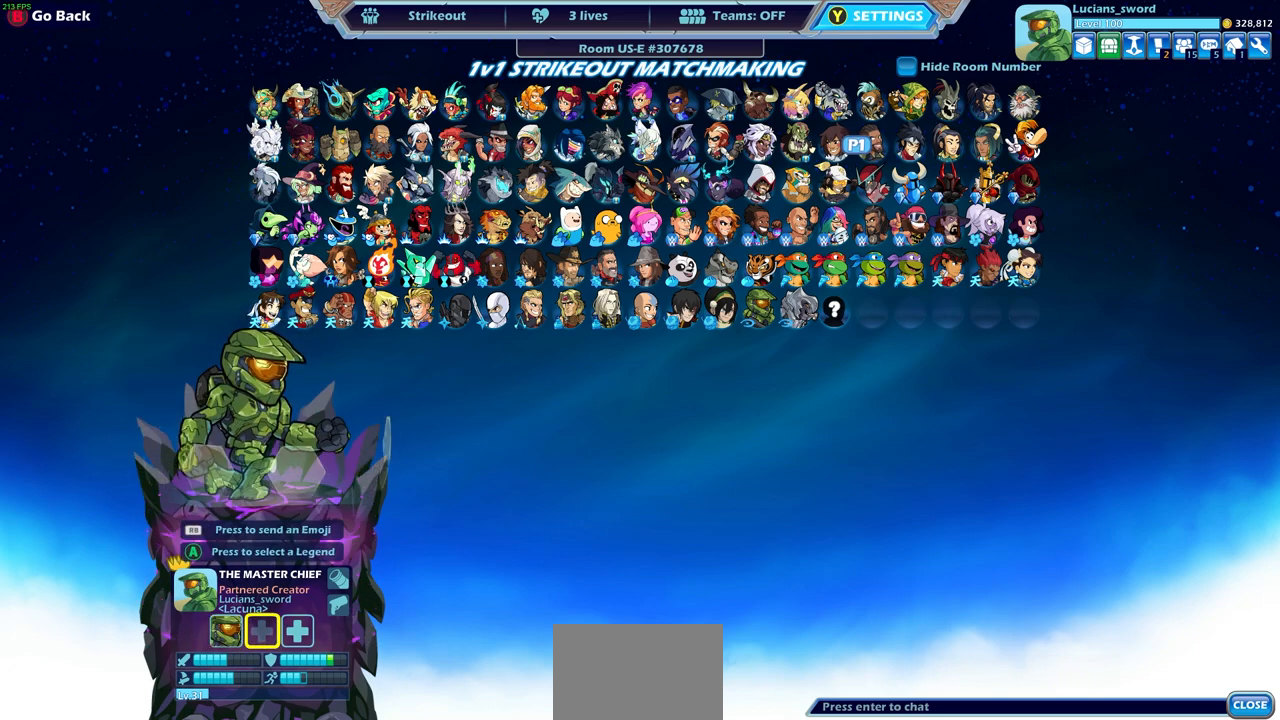
{"buttons": [], "left_stick": "center", "right_stick": "center", "events": []}
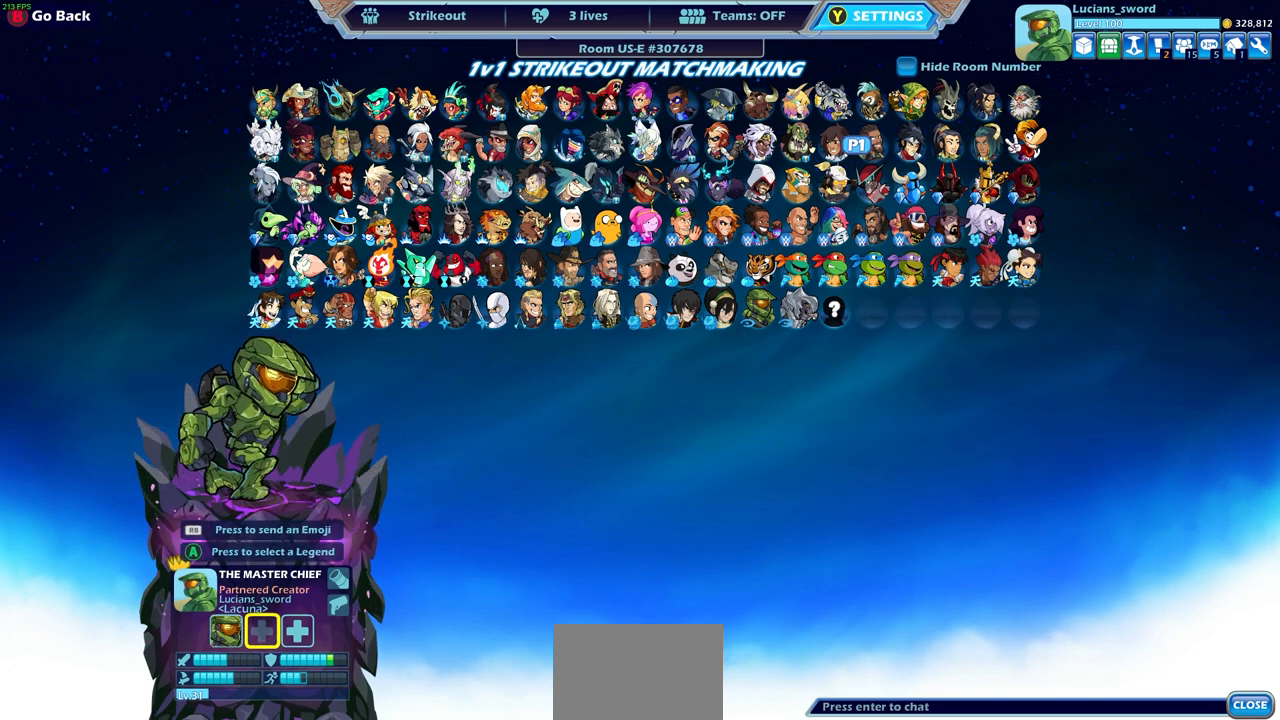
{"buttons": [], "left_stick": "center", "right_stick": "center", "events": []}
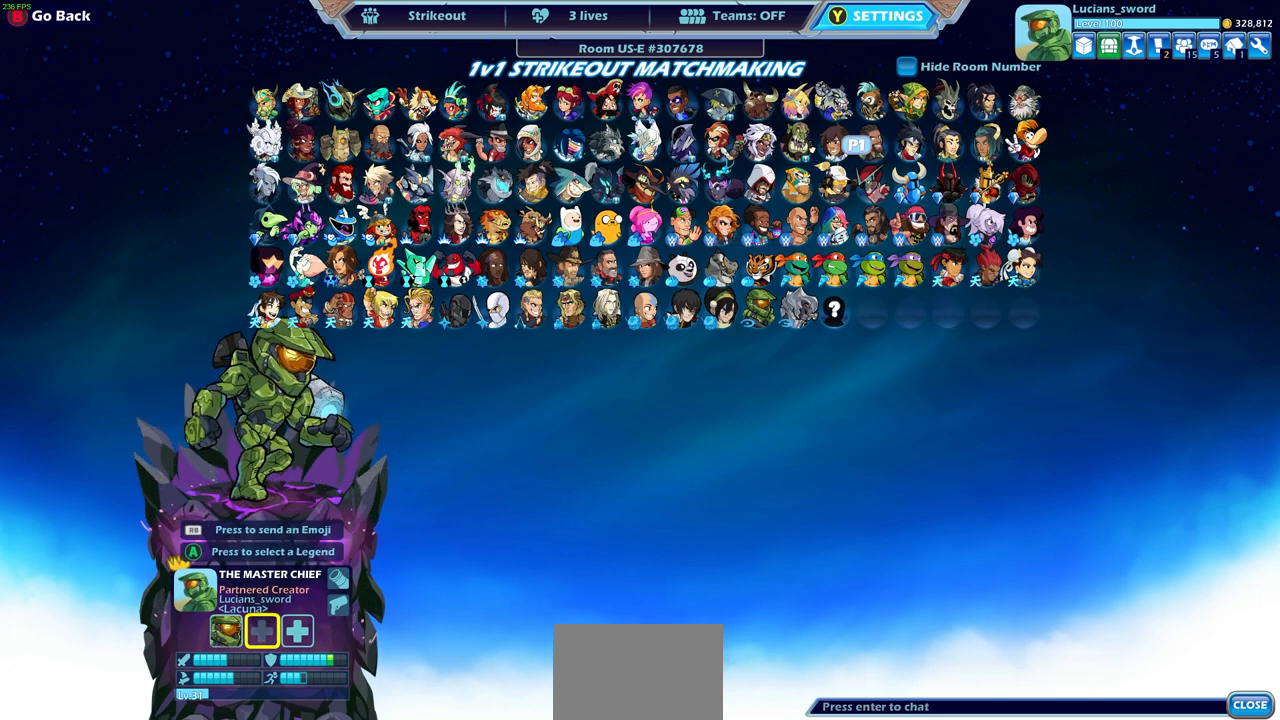
{"buttons": [], "left_stick": "center", "right_stick": "center", "events": [[183, "CIRCLE", "down"], [267, "CIRCLE", "up"]]}
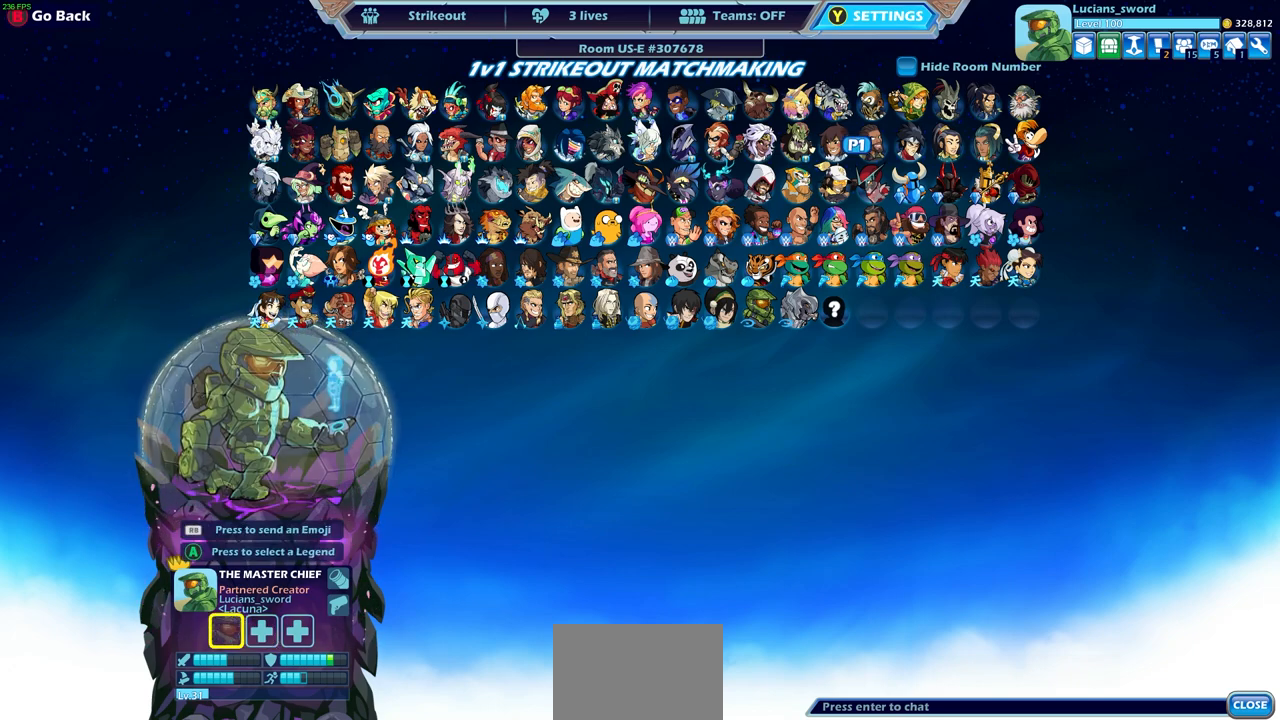
{"buttons": [], "left_stick": "center", "right_stick": "center", "events": [[267, "DPAD_UP", "down"], [383, "DPAD_UP", "up"]]}
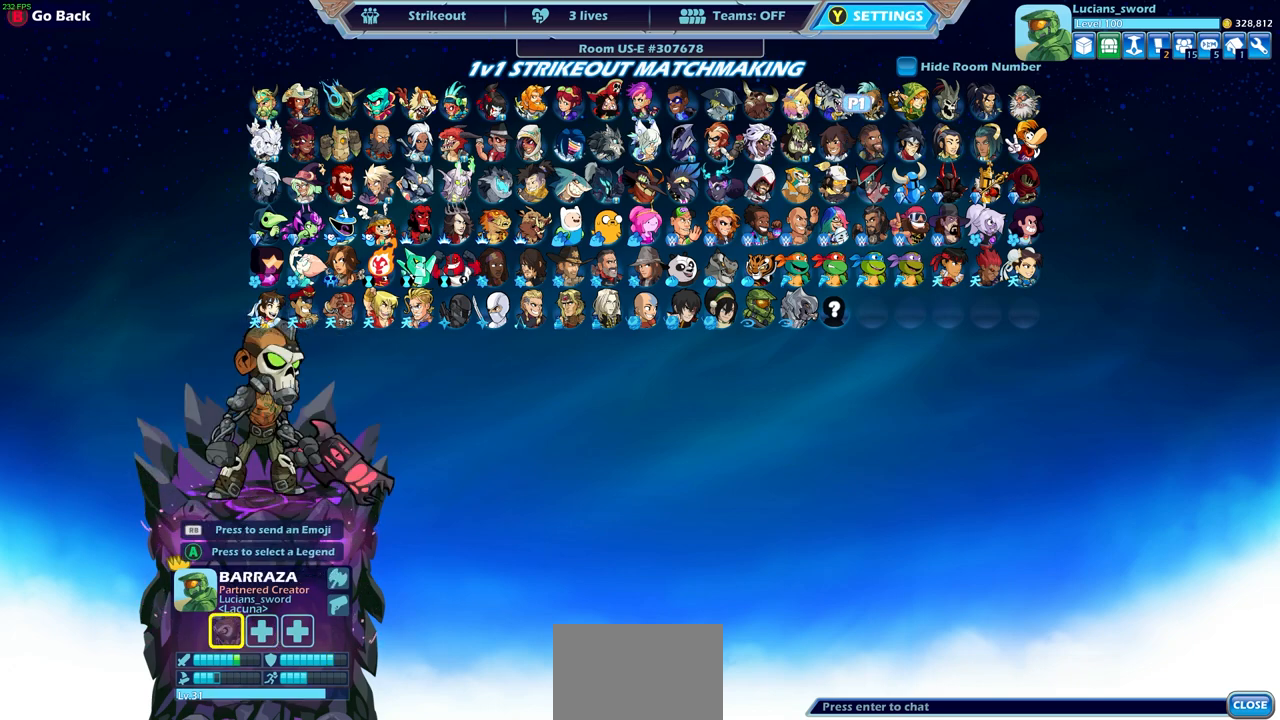
{"buttons": [], "left_stick": "center", "right_stick": "center", "events": [[183, "DPAD_DOWN", "down"], [250, "DPAD_DOWN", "up"], [383, "CROSS", "down"], [483, "CROSS", "up"]]}
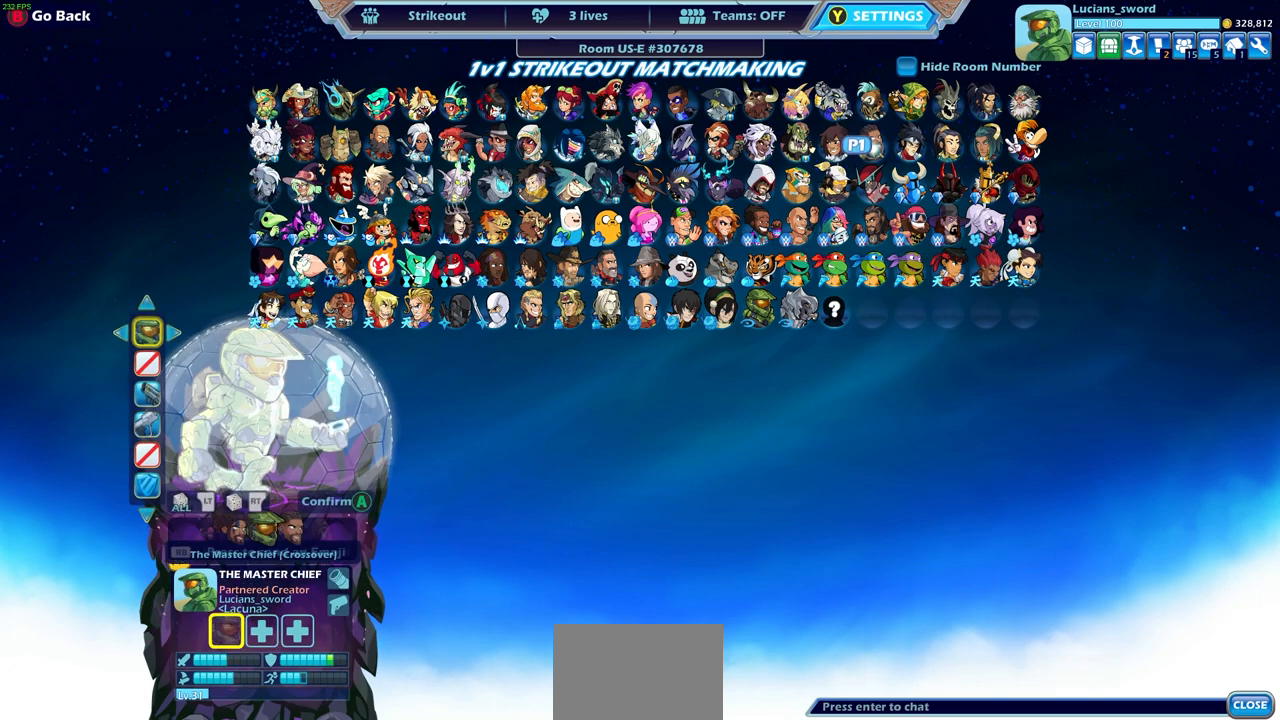
{"buttons": [], "left_stick": "center", "right_stick": "center", "events": [[367, "DPAD_UP", "down"], [483, "DPAD_UP", "up"]]}
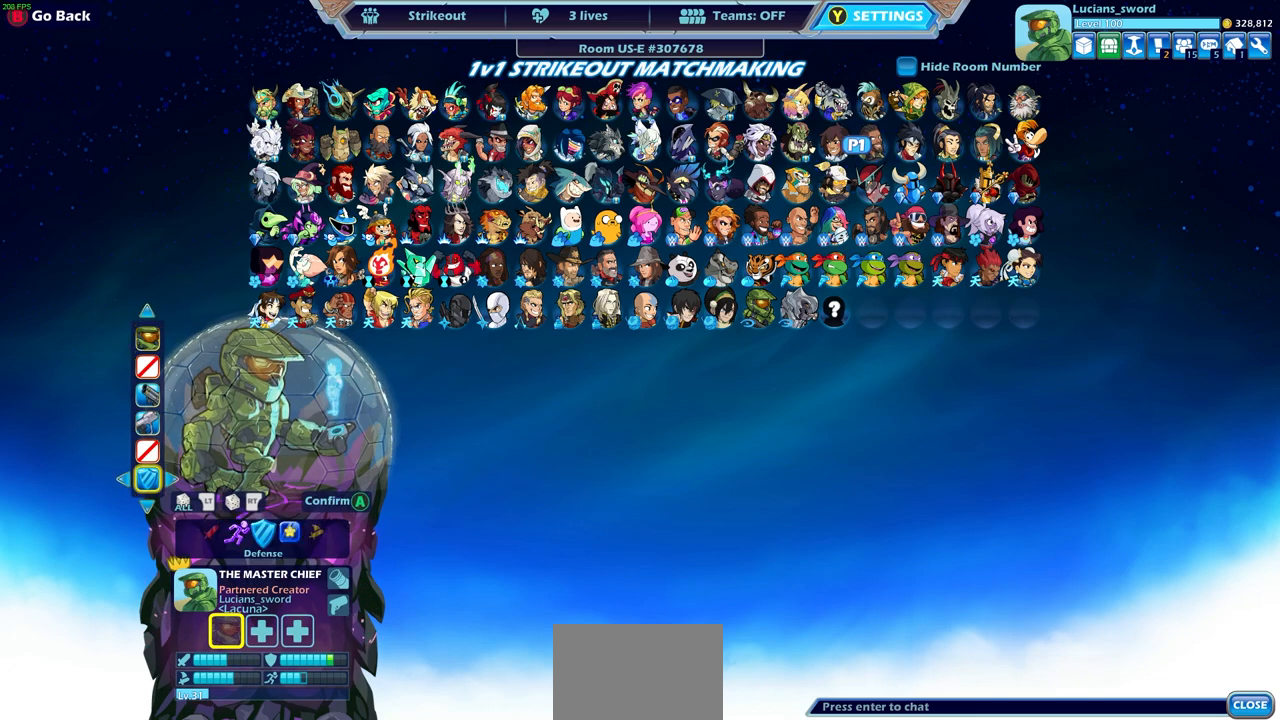
{"buttons": ["DPAD_RIGHT"], "left_stick": "center", "right_stick": "center", "events": [[483, "DPAD_RIGHT", "down"]]}
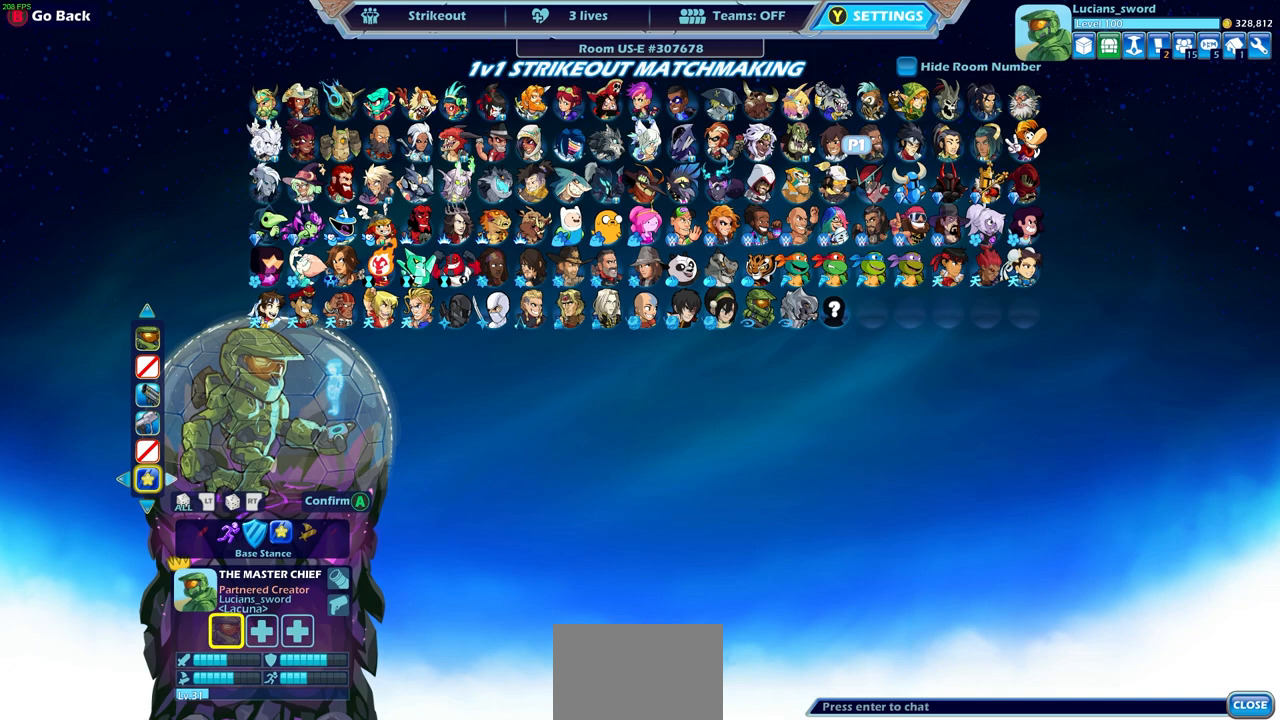
{"buttons": [], "left_stick": "center", "right_stick": "center", "events": [[100, "DPAD_RIGHT", "up"], [317, "DPAD_RIGHT", "down"], [433, "DPAD_RIGHT", "up"]]}
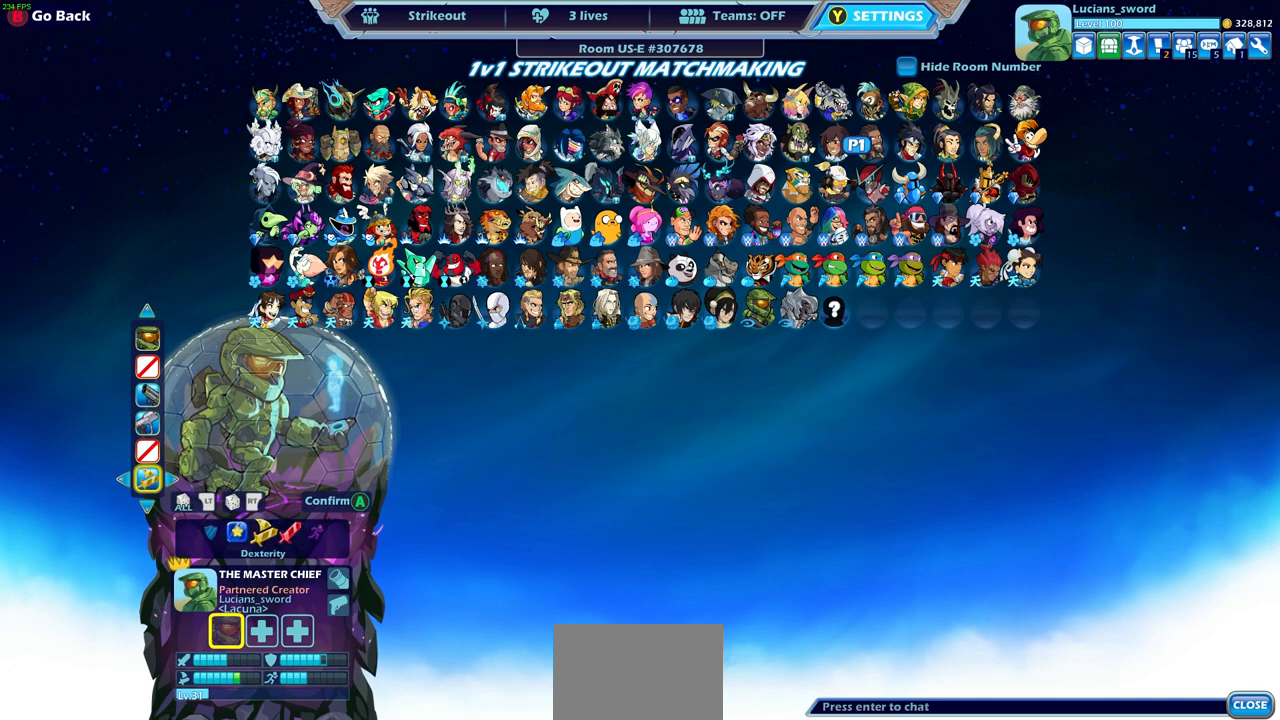
{"buttons": [], "left_stick": "center", "right_stick": "center", "events": [[300, "DPAD_RIGHT", "down"], [433, "DPAD_RIGHT", "up"]]}
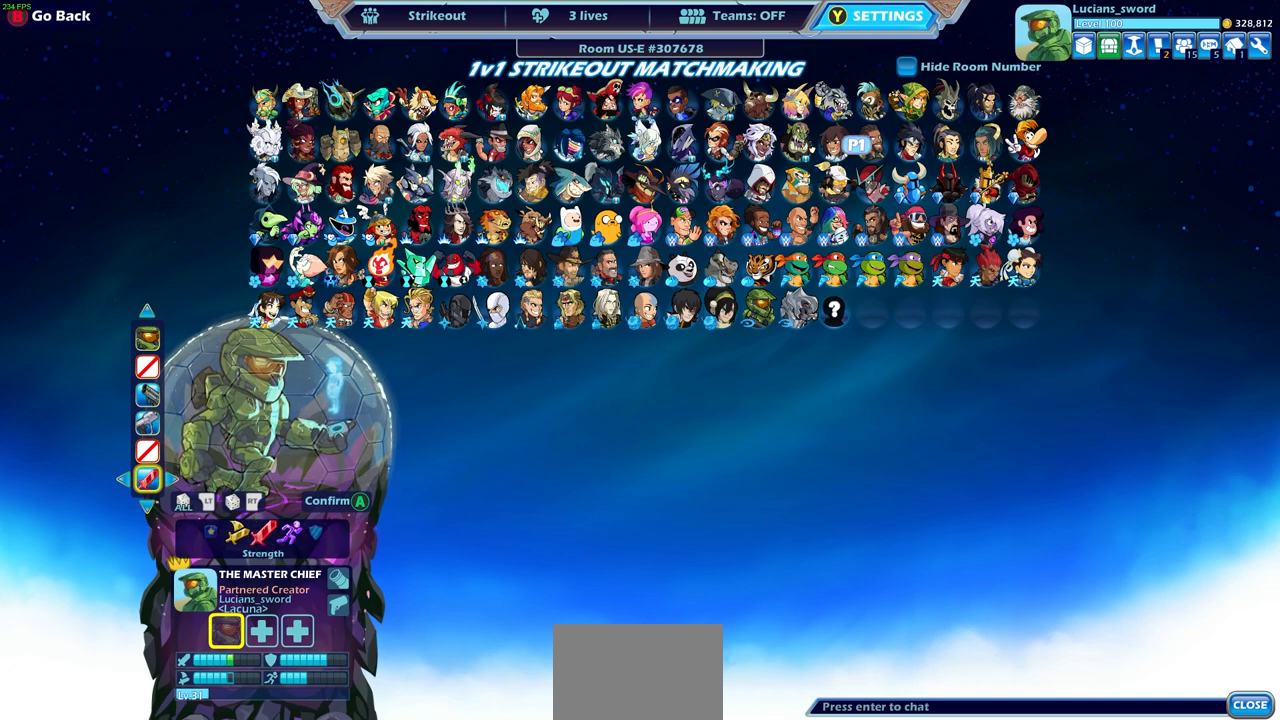
{"buttons": [], "left_stick": "center", "right_stick": "center", "events": [[50, "DPAD_RIGHT", "down"], [133, "DPAD_RIGHT", "up"], [317, "DPAD_LEFT", "down"], [400, "DPAD_LEFT", "up"]]}
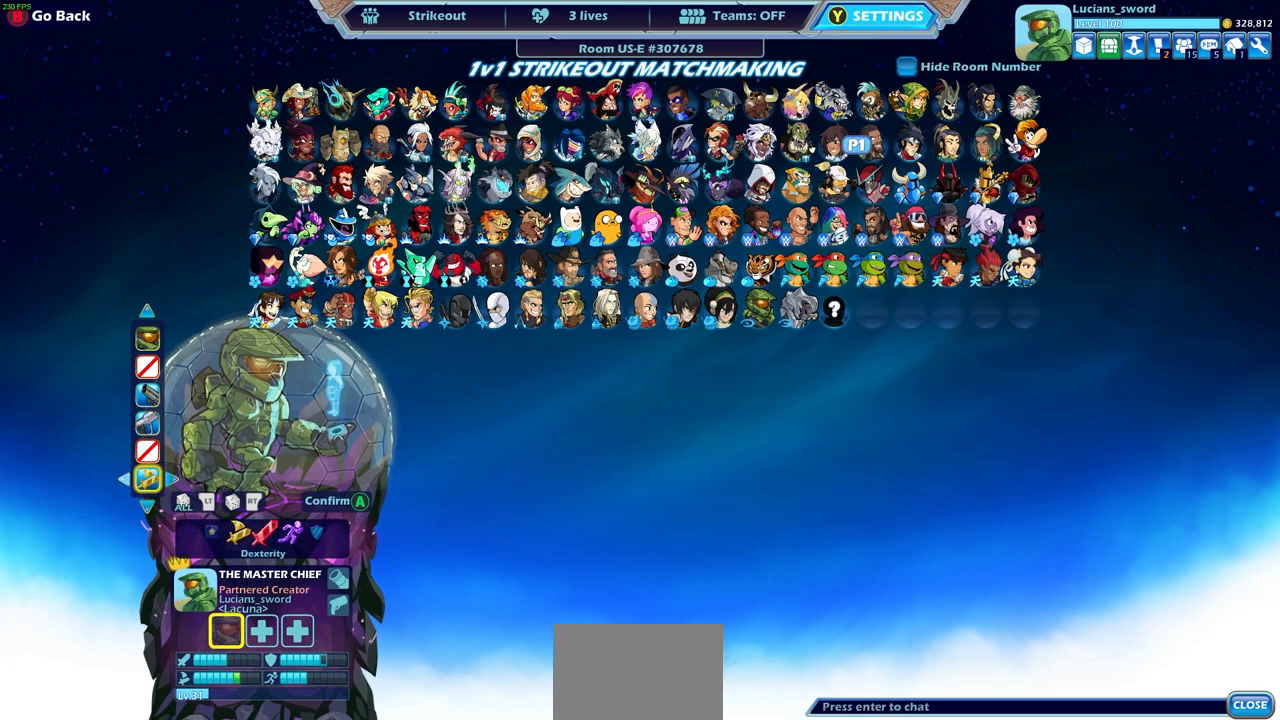
{"buttons": [], "left_stick": "center", "right_stick": "center", "events": [[17, "DPAD_LEFT", "down"], [100, "DPAD_LEFT", "up"]]}
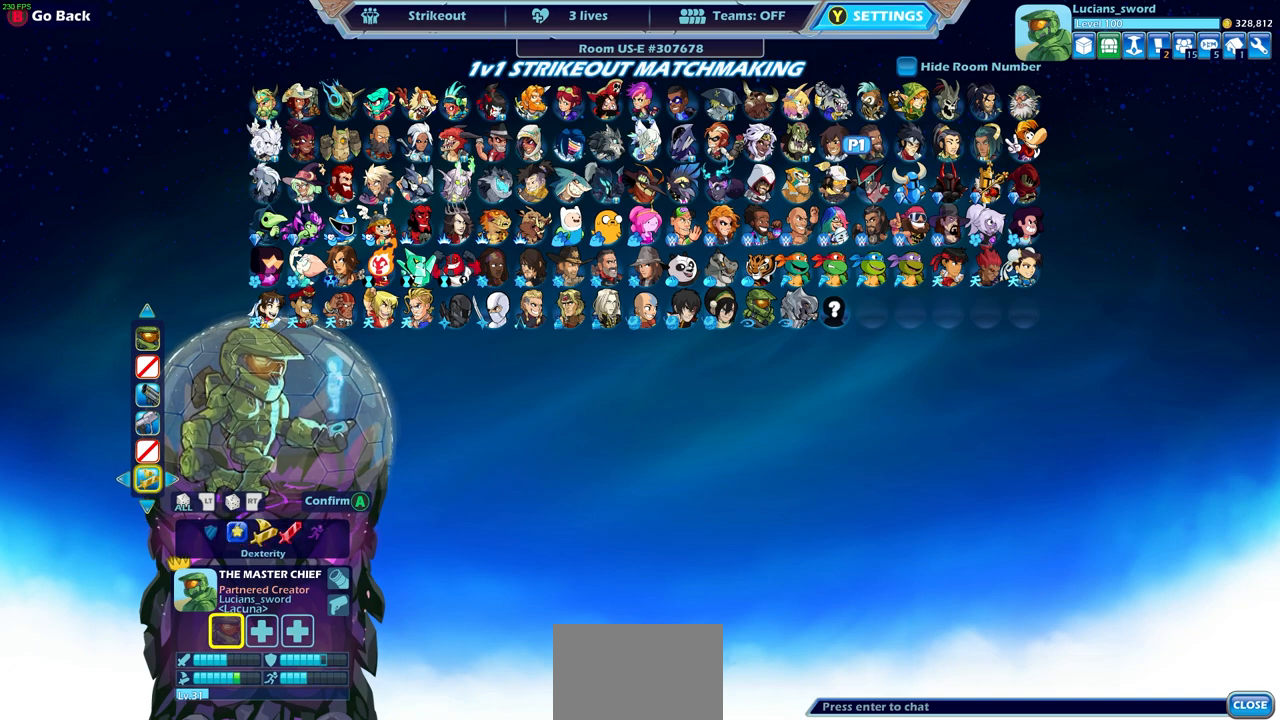
{"buttons": [], "left_stick": "center", "right_stick": "center", "events": [[33, "DPAD_LEFT", "down"], [117, "DPAD_LEFT", "up"], [333, "CROSS", "down"], [367, "CROSS", "up"]]}
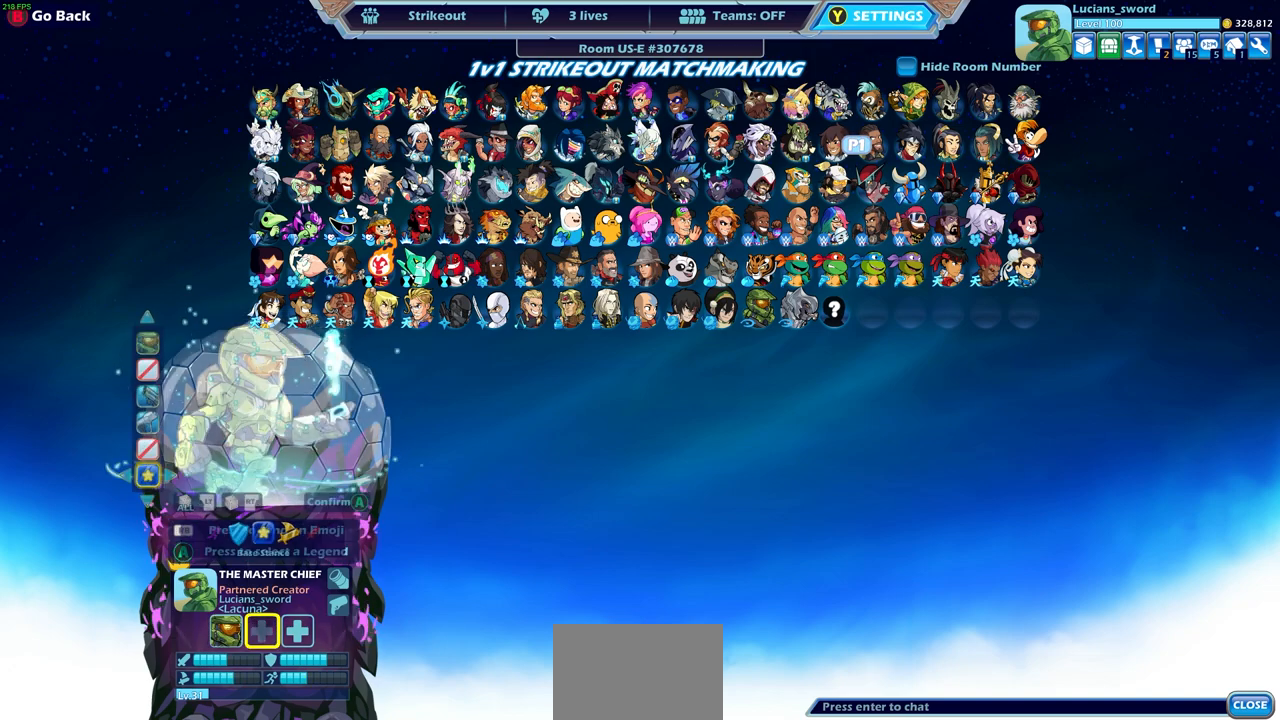
{"buttons": [], "left_stick": "center", "right_stick": "center", "events": []}
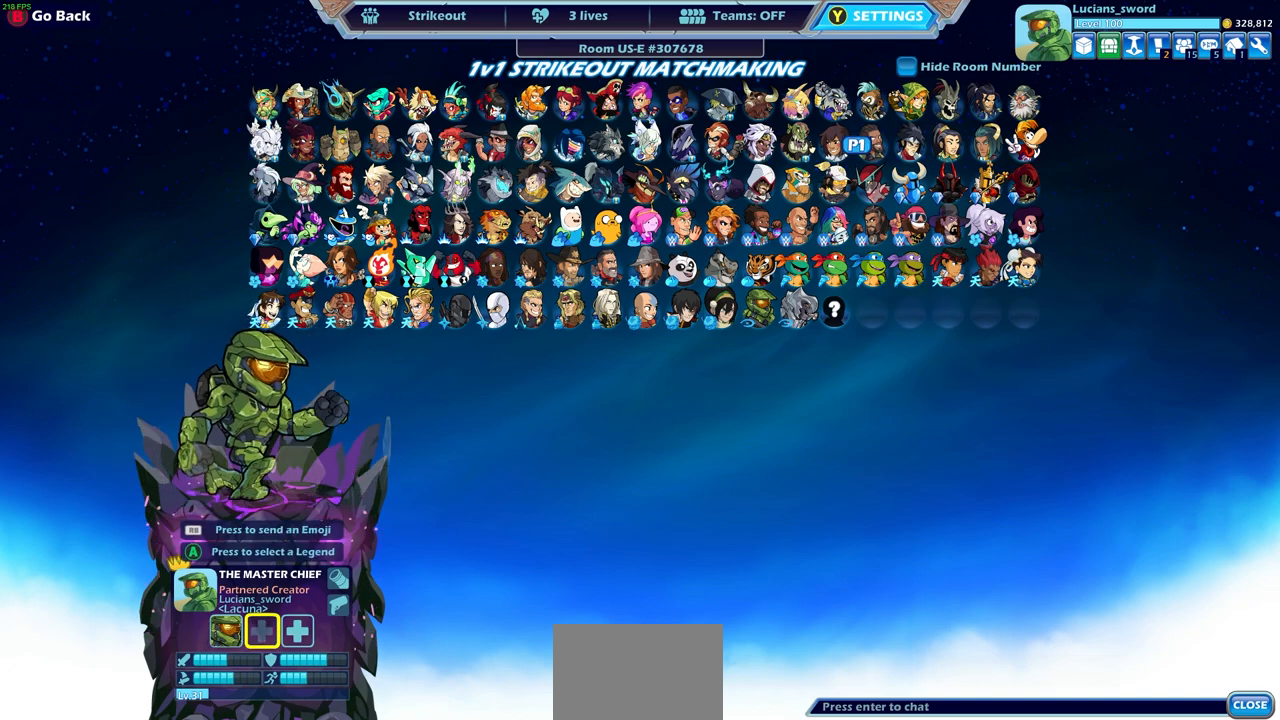
{"buttons": ["DPAD_LEFT"], "left_stick": "center", "right_stick": "center", "events": [[467, "DPAD_LEFT", "down"]]}
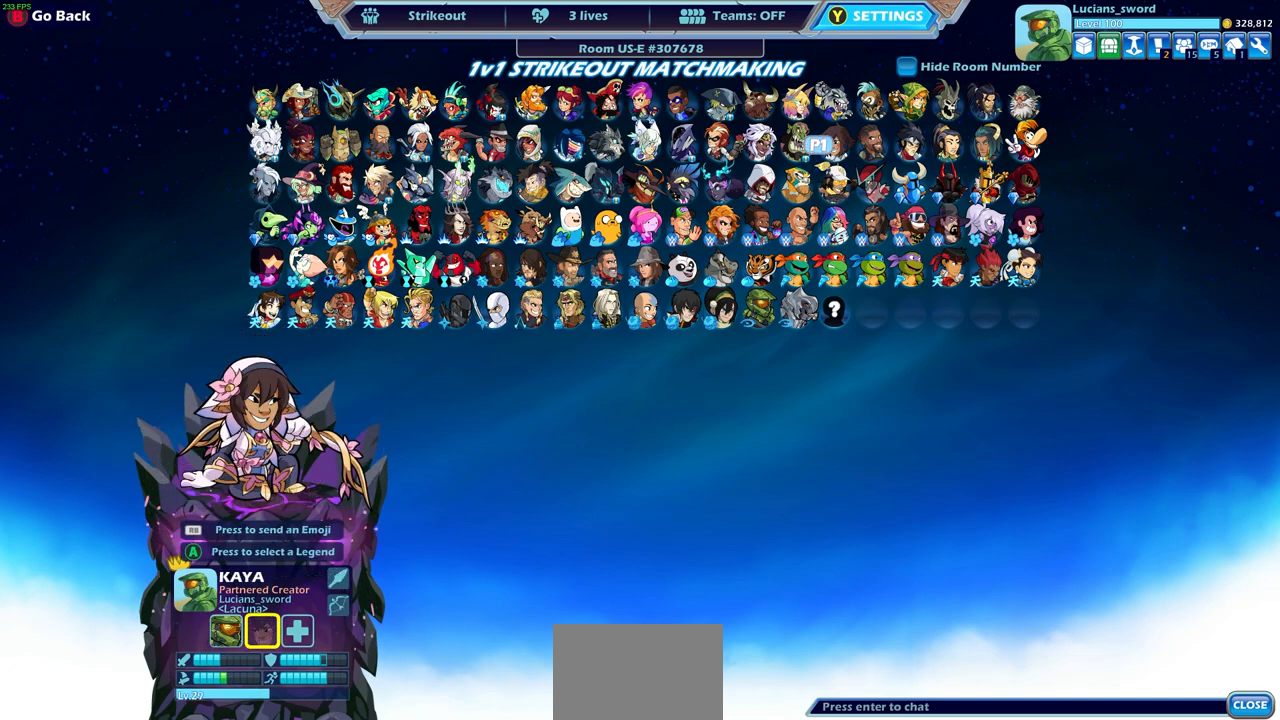
{"buttons": ["DPAD_RIGHT"], "left_stick": "center", "right_stick": "center", "events": [[67, "DPAD_LEFT", "up"], [417, "DPAD_RIGHT", "down"]]}
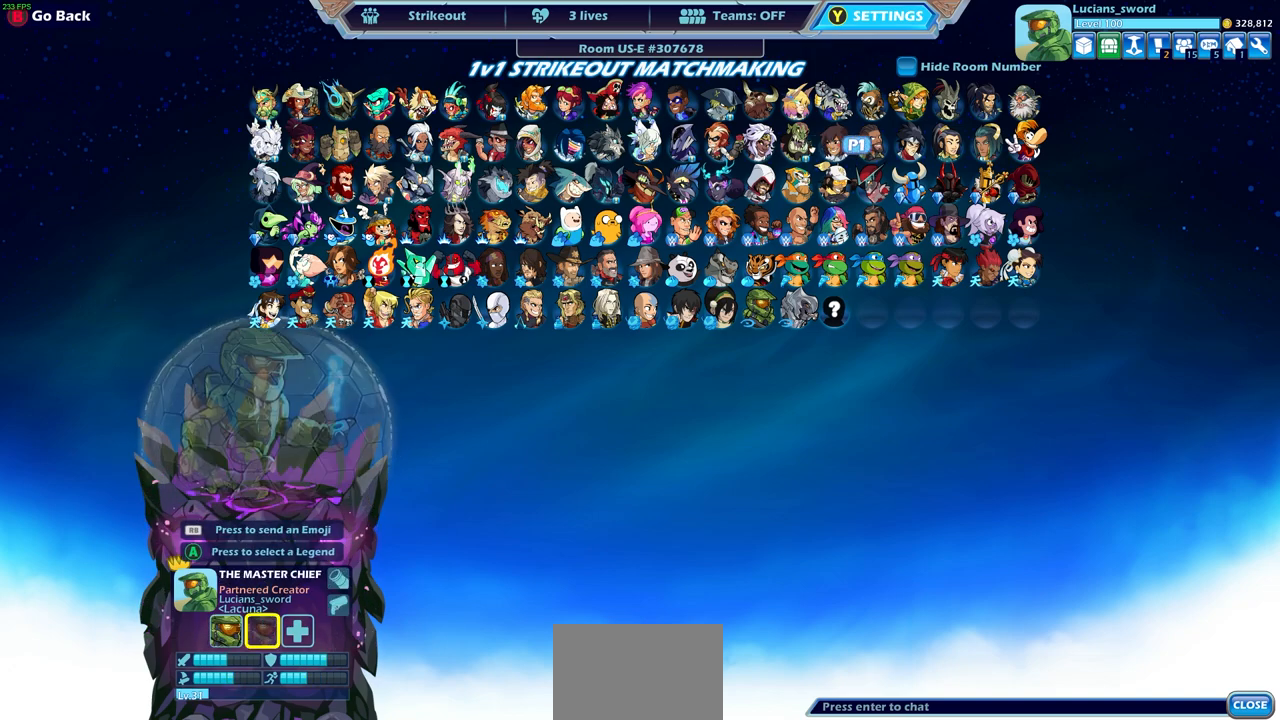
{"buttons": ["DPAD_RIGHT"], "left_stick": "center", "right_stick": "center", "events": [[50, "DPAD_RIGHT", "up"], [167, "DPAD_RIGHT", "down"], [283, "DPAD_RIGHT", "up"], [483, "DPAD_RIGHT", "down"]]}
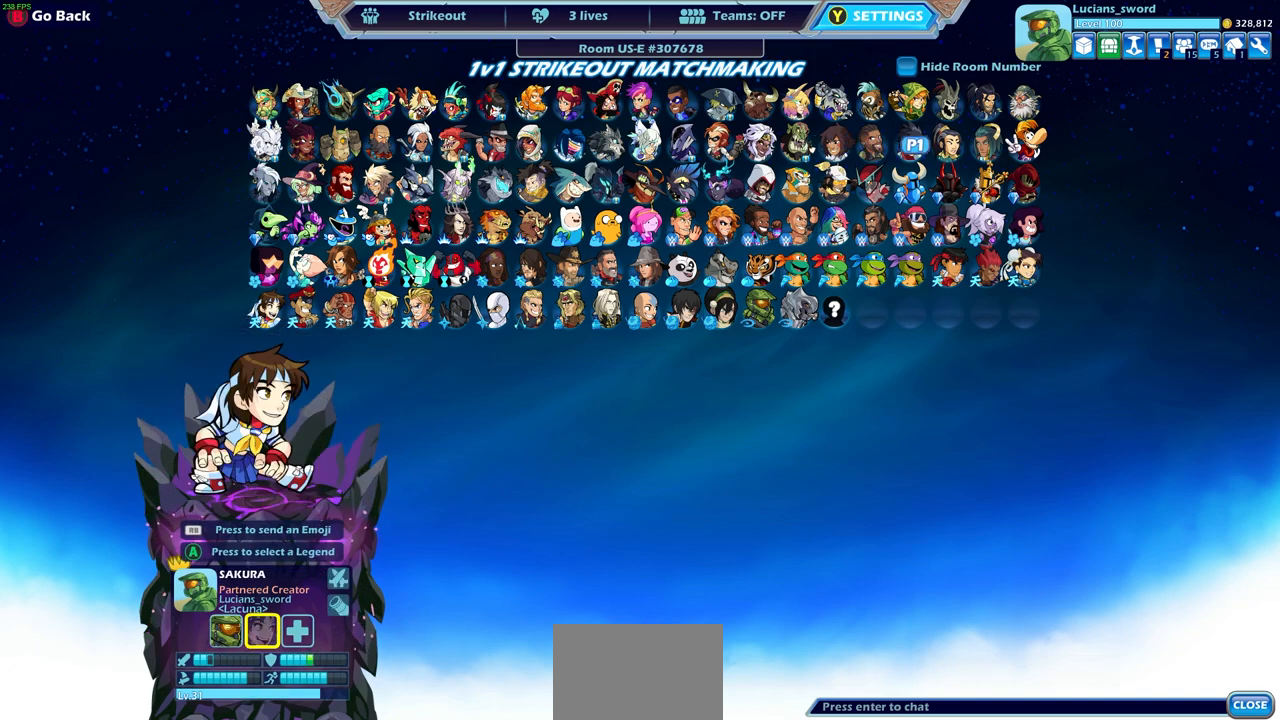
{"buttons": [], "left_stick": "center", "right_stick": "center", "events": [[100, "DPAD_RIGHT", "up"], [383, "DPAD_LEFT", "down"], [467, "DPAD_LEFT", "up"]]}
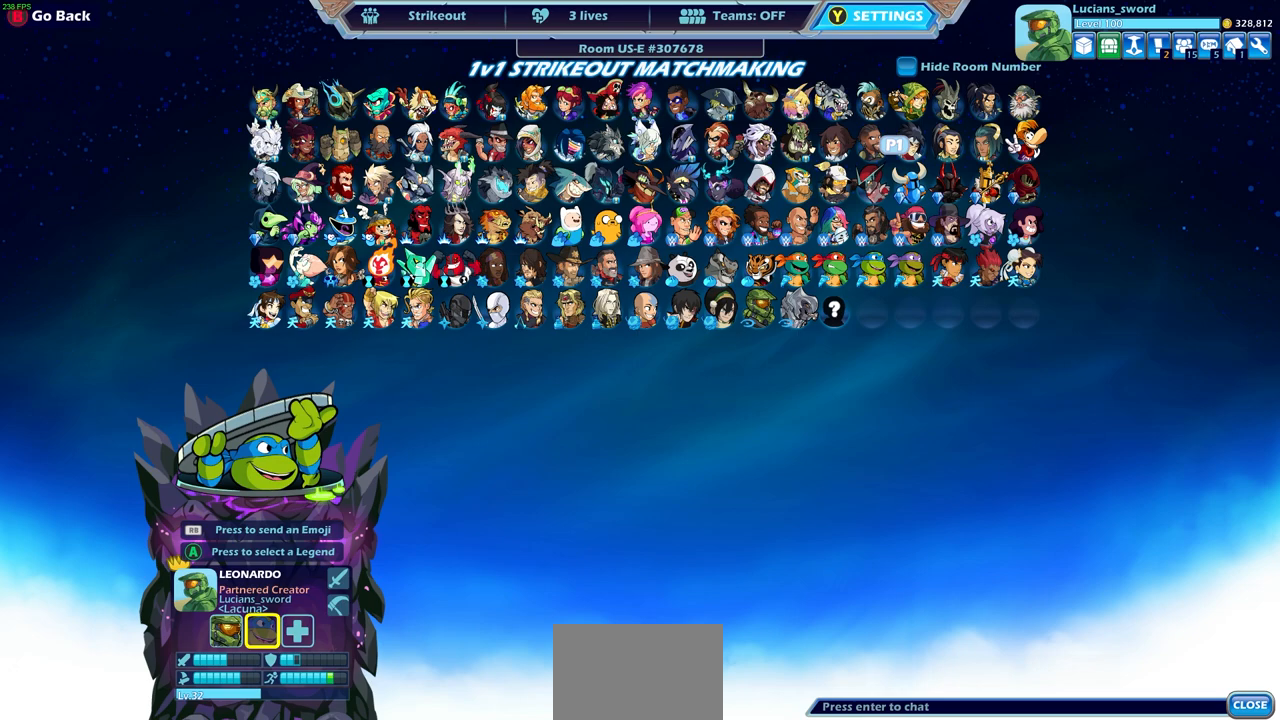
{"buttons": [], "left_stick": "center", "right_stick": "center", "events": [[67, "DPAD_LEFT", "down"], [167, "DPAD_LEFT", "up"], [217, "DPAD_LEFT", "down"], [317, "DPAD_LEFT", "up"], [400, "DPAD_LEFT", "down"], [500, "DPAD_LEFT", "up"]]}
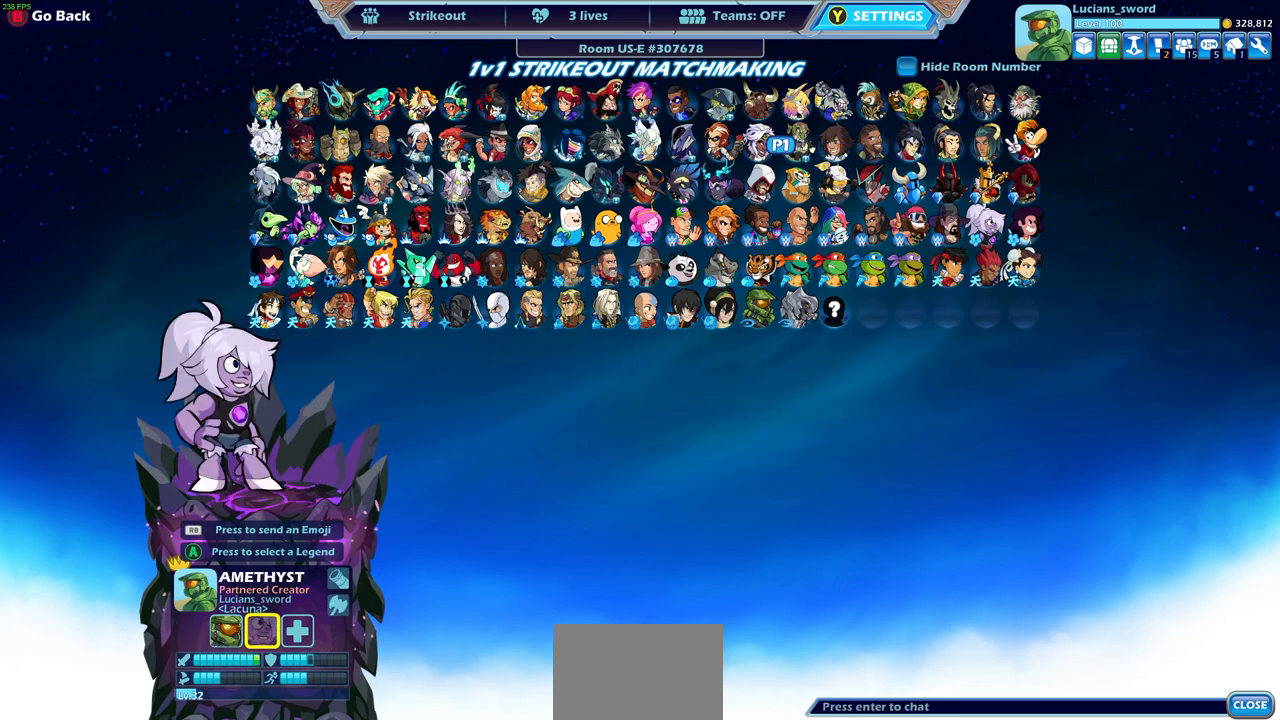
{"buttons": [], "left_stick": "center", "right_stick": "center", "events": [[83, "DPAD_LEFT", "down"], [183, "DPAD_LEFT", "up"], [300, "DPAD_LEFT", "down"], [383, "DPAD_LEFT", "up"]]}
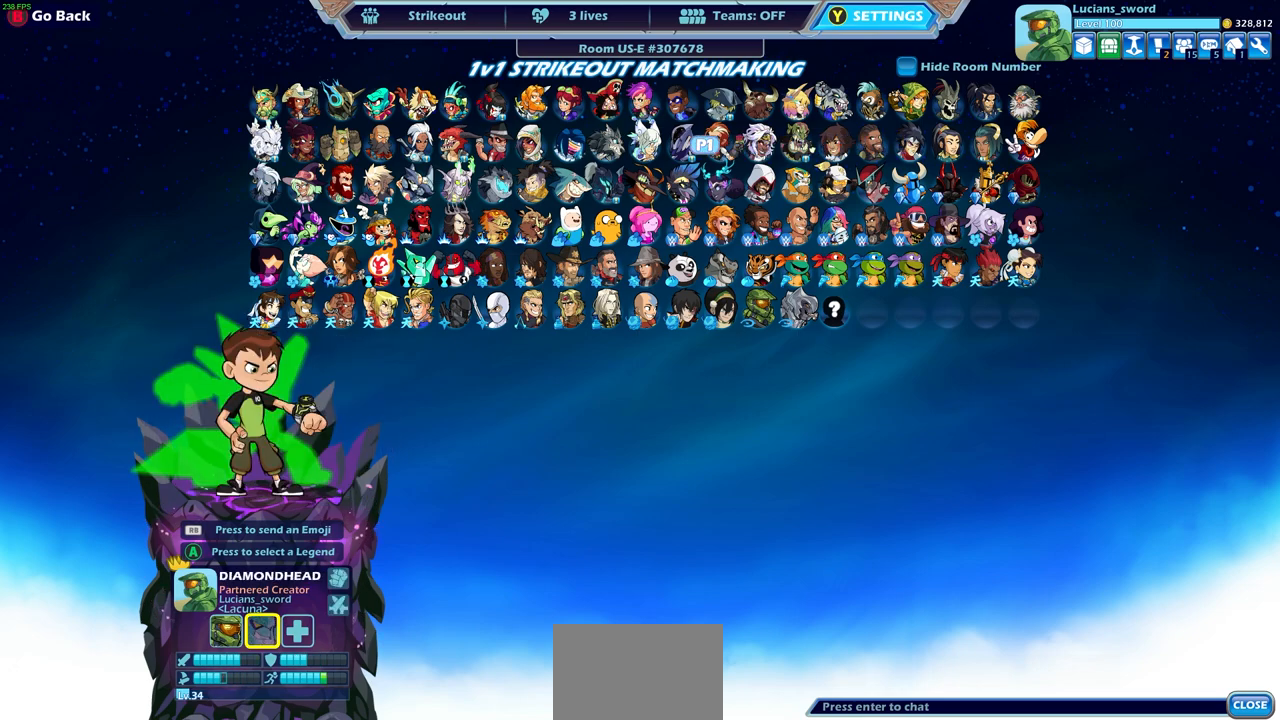
{"buttons": [], "left_stick": "center", "right_stick": "center", "events": [[200, "DPAD_RIGHT", "down"], [317, "DPAD_RIGHT", "up"]]}
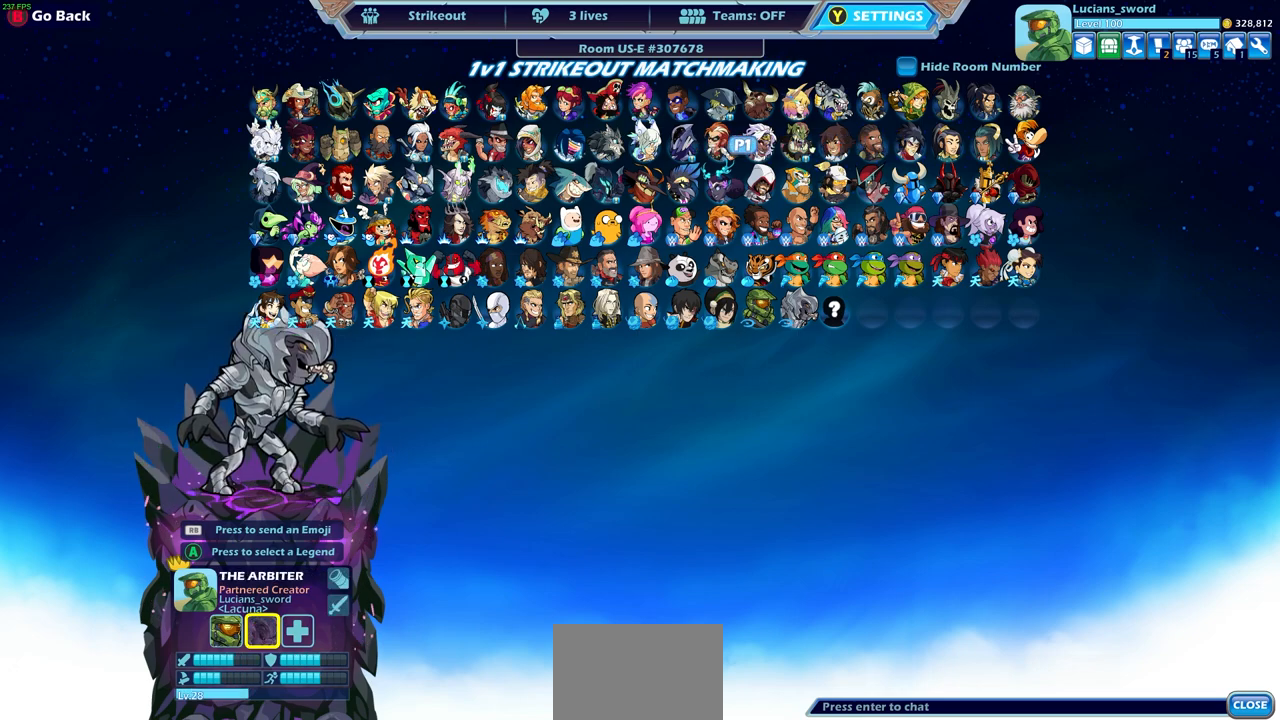
{"buttons": [], "left_stick": "center", "right_stick": "center", "events": [[133, "CROSS", "down"], [217, "CROSS", "up"]]}
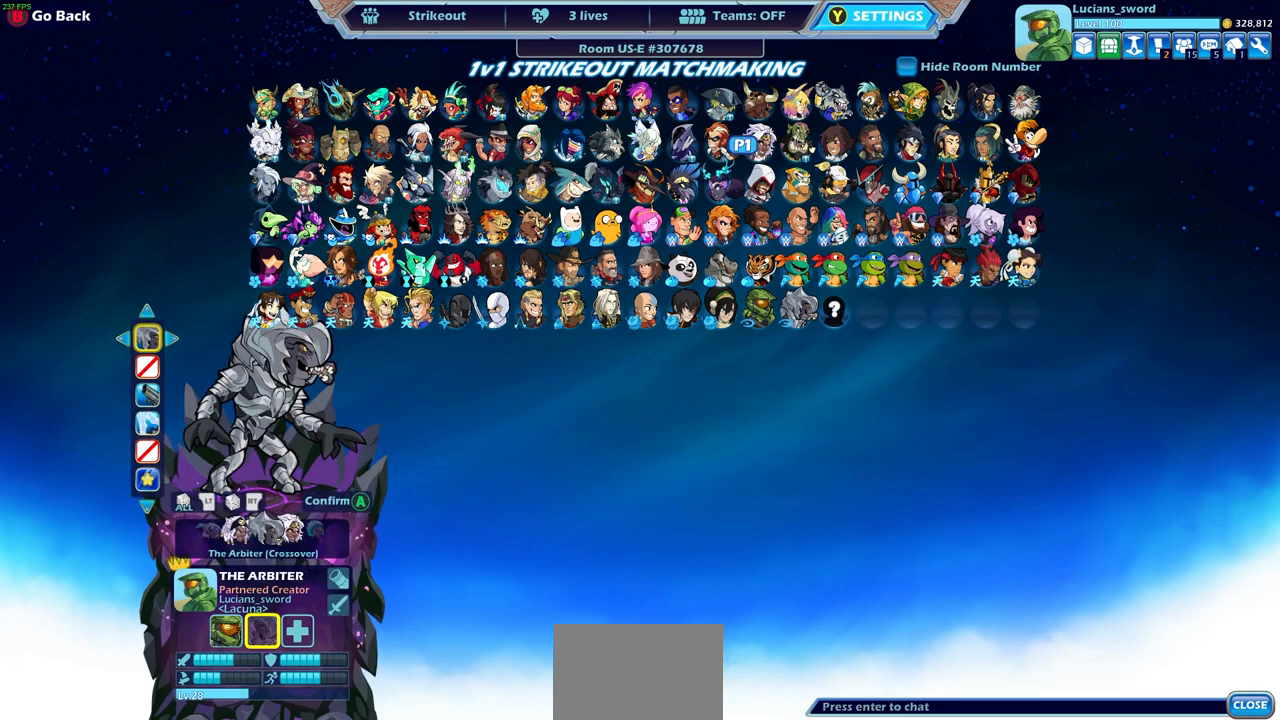
{"buttons": [], "left_stick": "center", "right_stick": "center", "events": []}
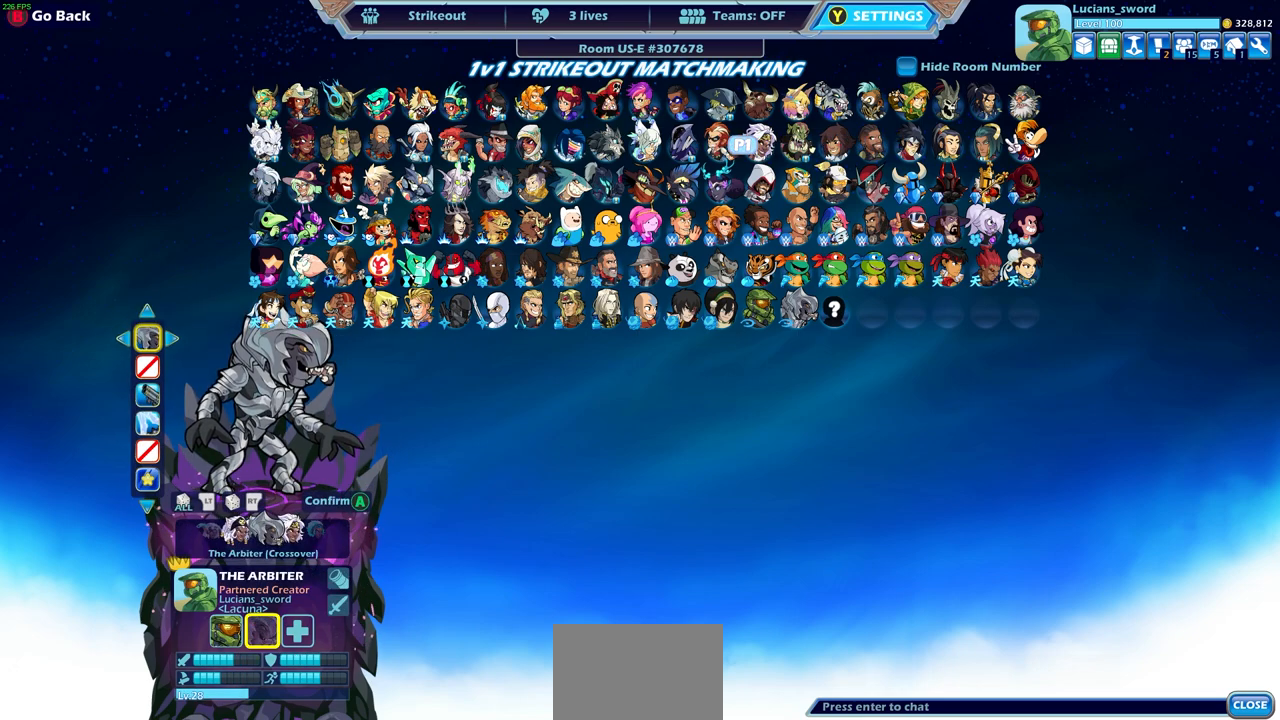
{"buttons": [], "left_stick": "center", "right_stick": "center", "events": []}
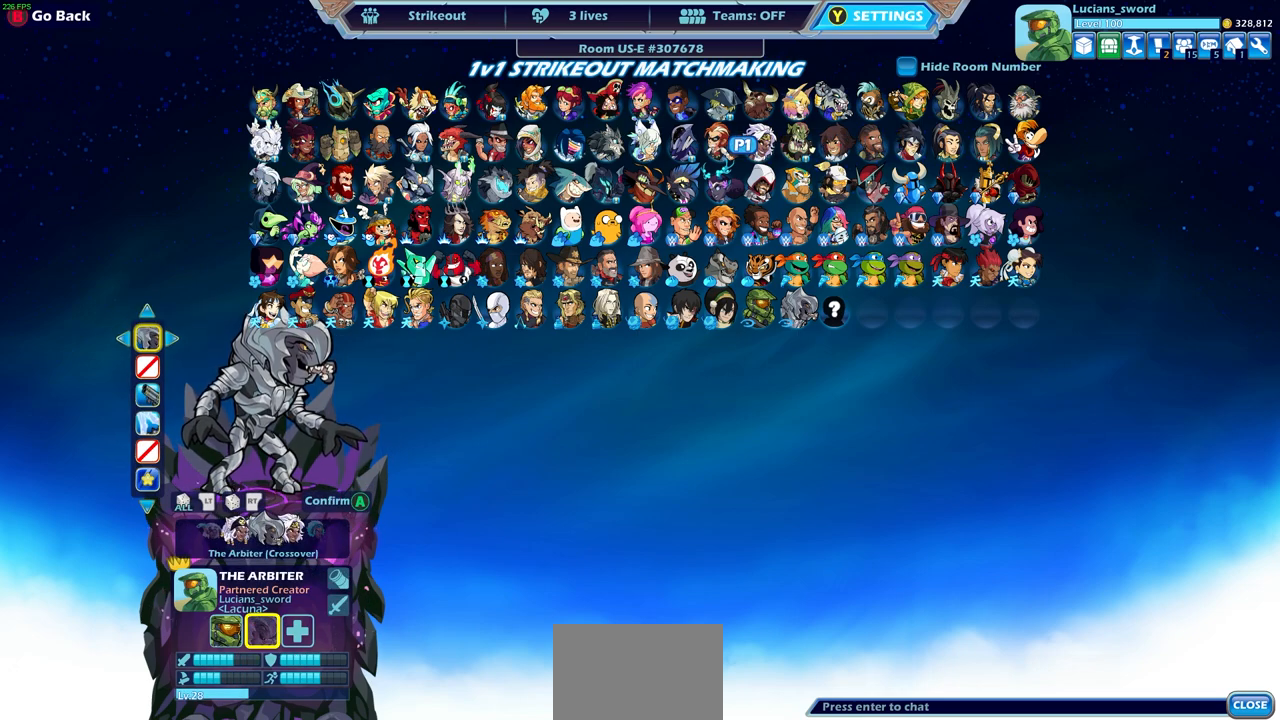
{"buttons": [], "left_stick": "center", "right_stick": "center", "events": []}
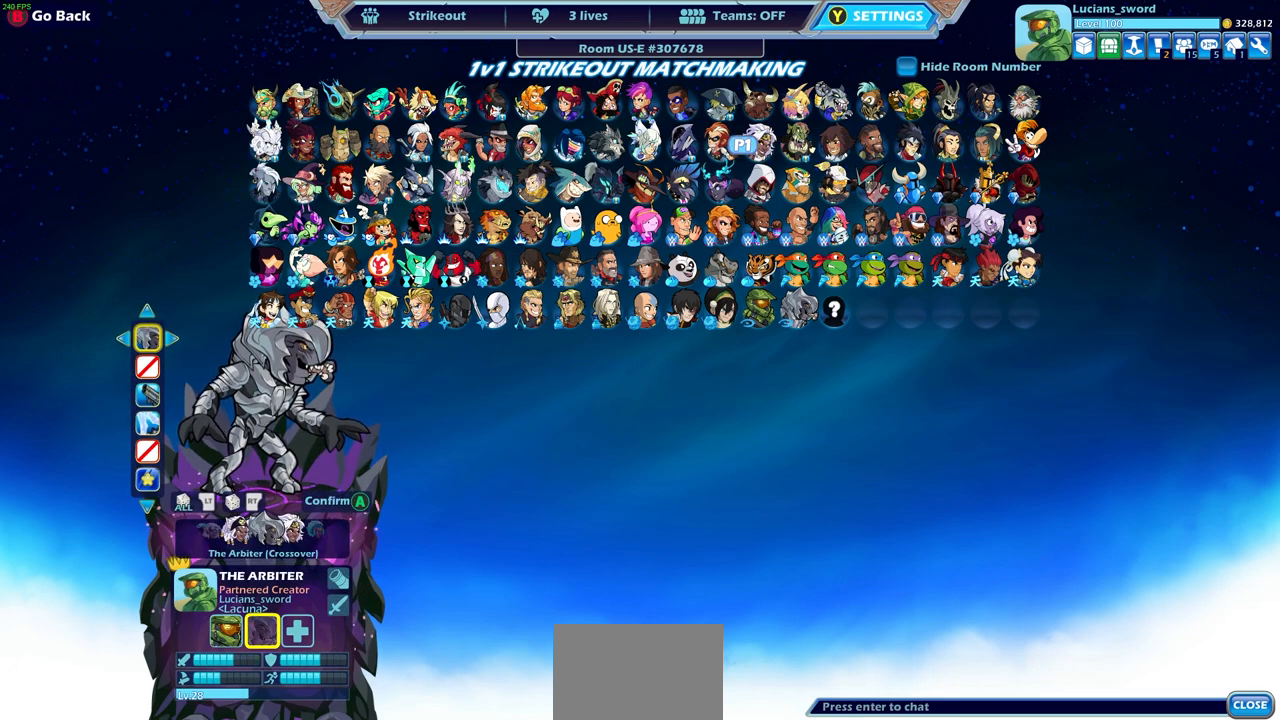
{"buttons": [], "left_stick": "center", "right_stick": "center", "events": []}
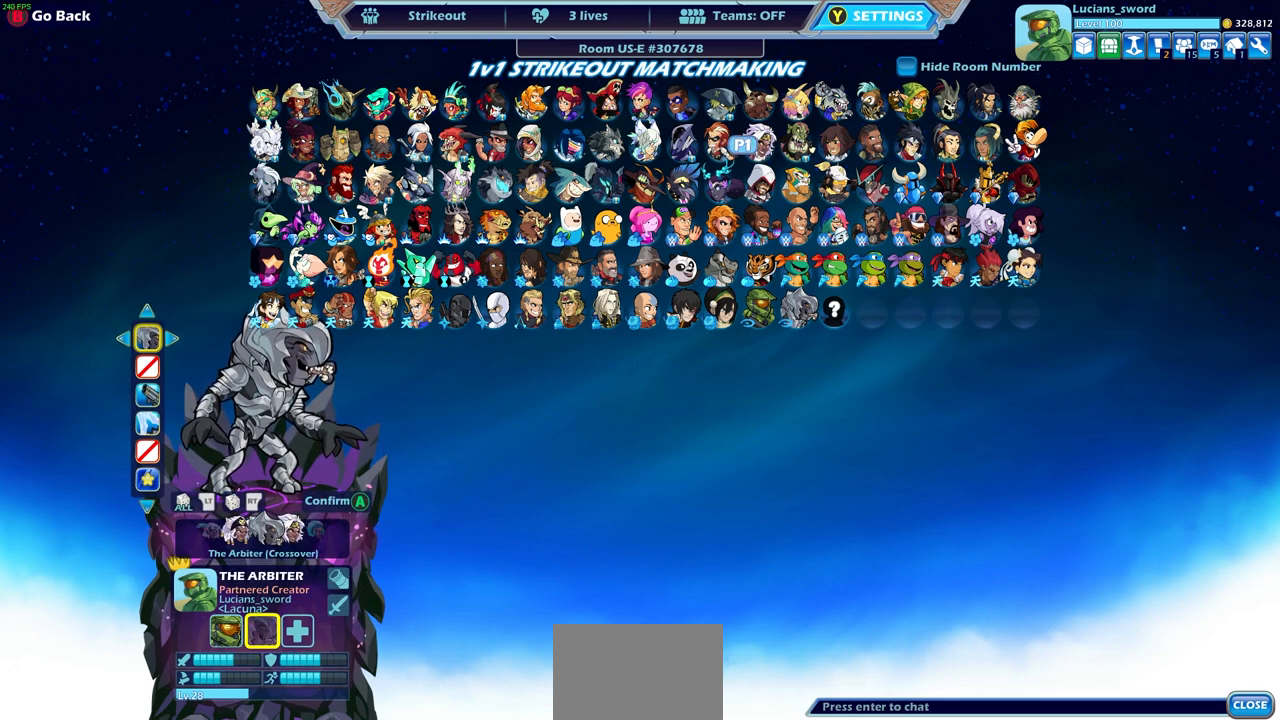
{"buttons": [], "left_stick": "center", "right_stick": "center", "events": [[233, "DPAD_RIGHT", "down"], [350, "DPAD_RIGHT", "up"]]}